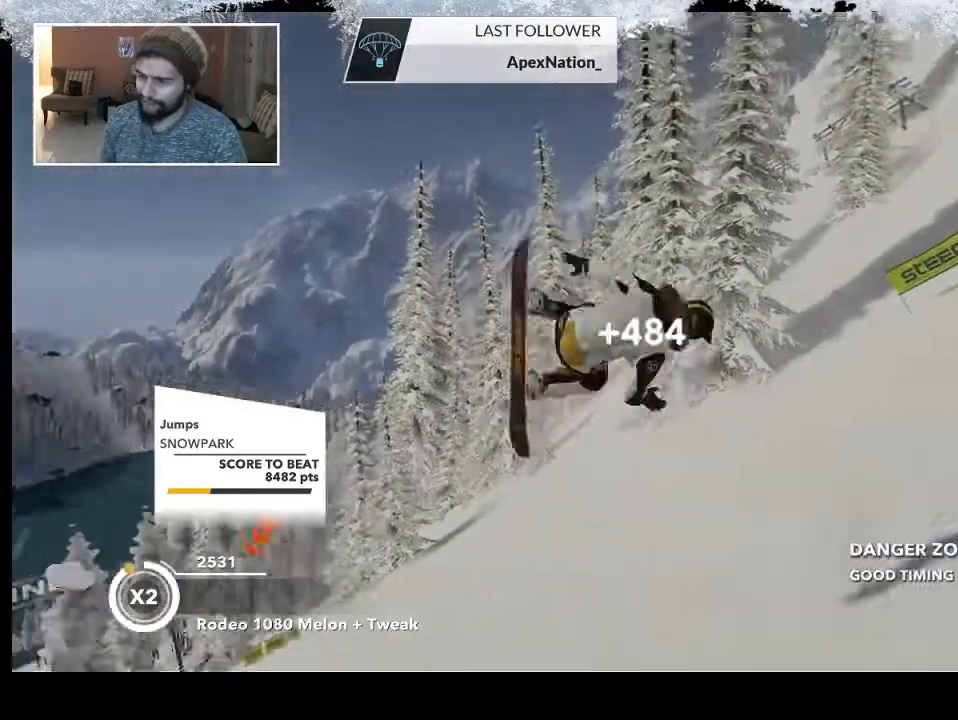
Gameplay with a controller (PlayStation layout); each line is a JSON object with the inputs held at the frame after it. "events" lists button and stick changes between this image and that frame as [ms after this image, input, new state], when the widget could be followed in between.
{"buttons": [], "left_stick": "center", "right_stick": "center", "events": []}
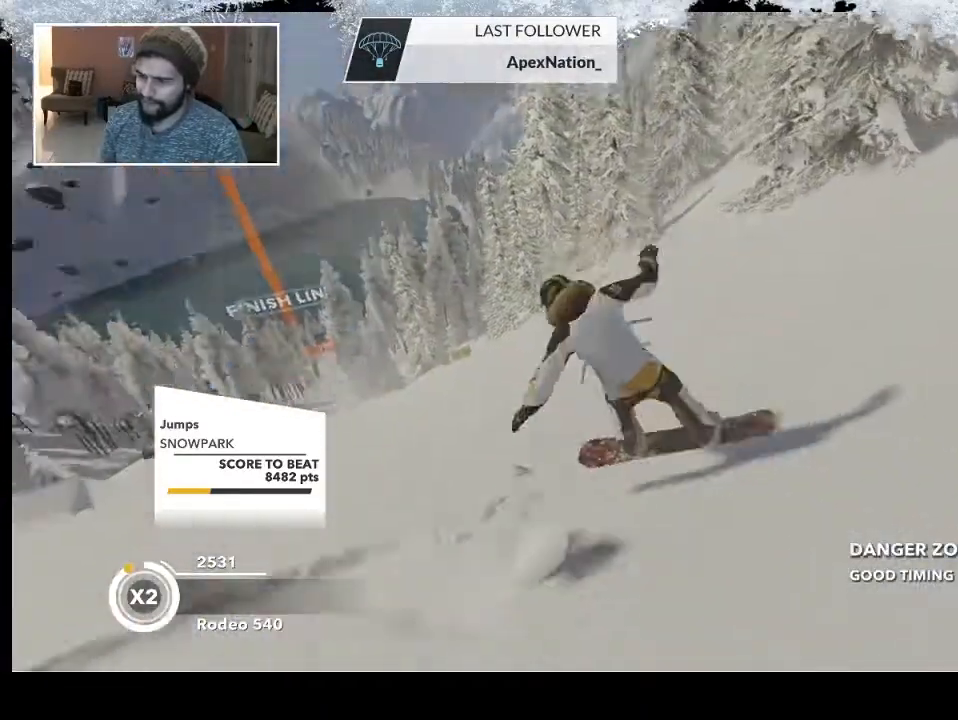
{"buttons": ["R2"], "left_stick": "down-left", "right_stick": "center", "events": [[67, "left_stick", "left"], [300, "R2", "down"], [400, "left_stick", "down-left"]]}
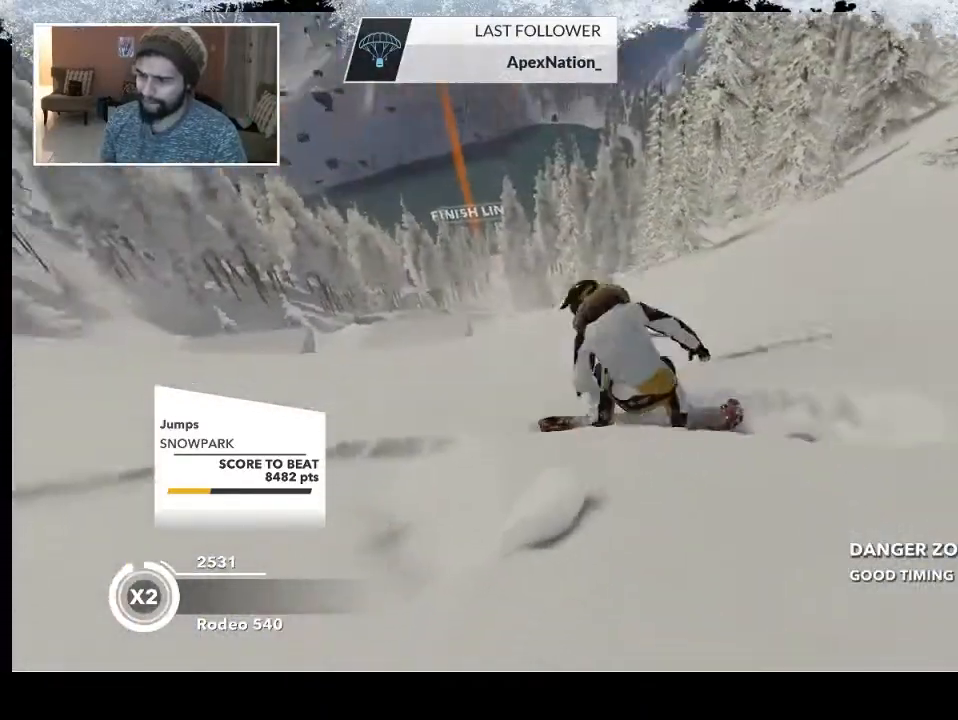
{"buttons": [], "left_stick": "center", "right_stick": "center", "events": [[33, "R2", "up"], [467, "left_stick", "center"]]}
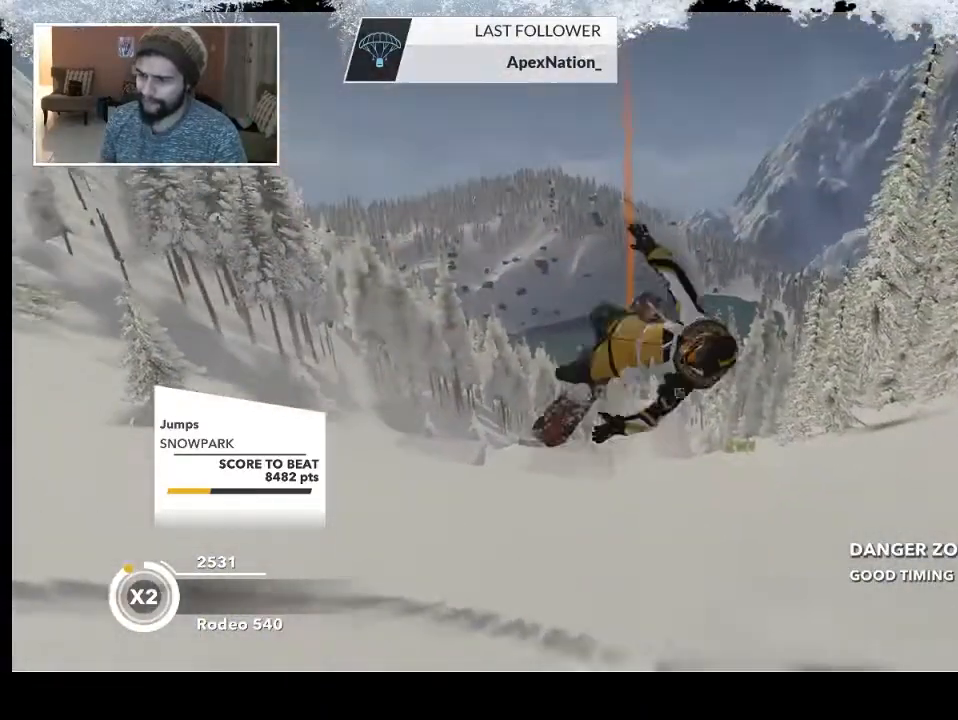
{"buttons": [], "left_stick": "center", "right_stick": "center", "events": []}
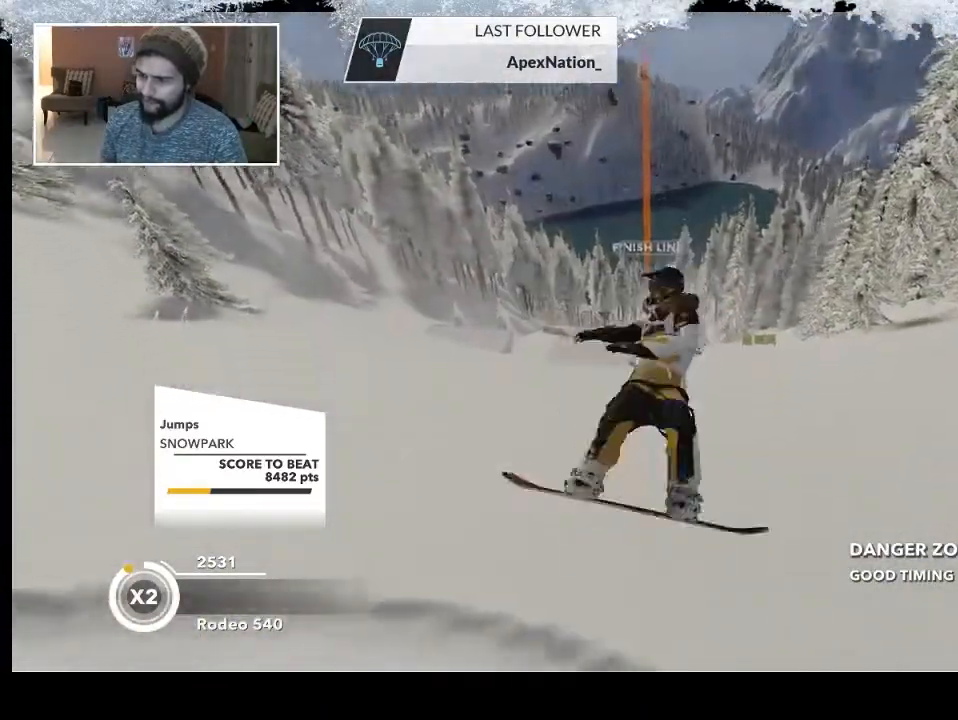
{"buttons": [], "left_stick": "left", "right_stick": "center", "events": [[333, "left_stick", "left"]]}
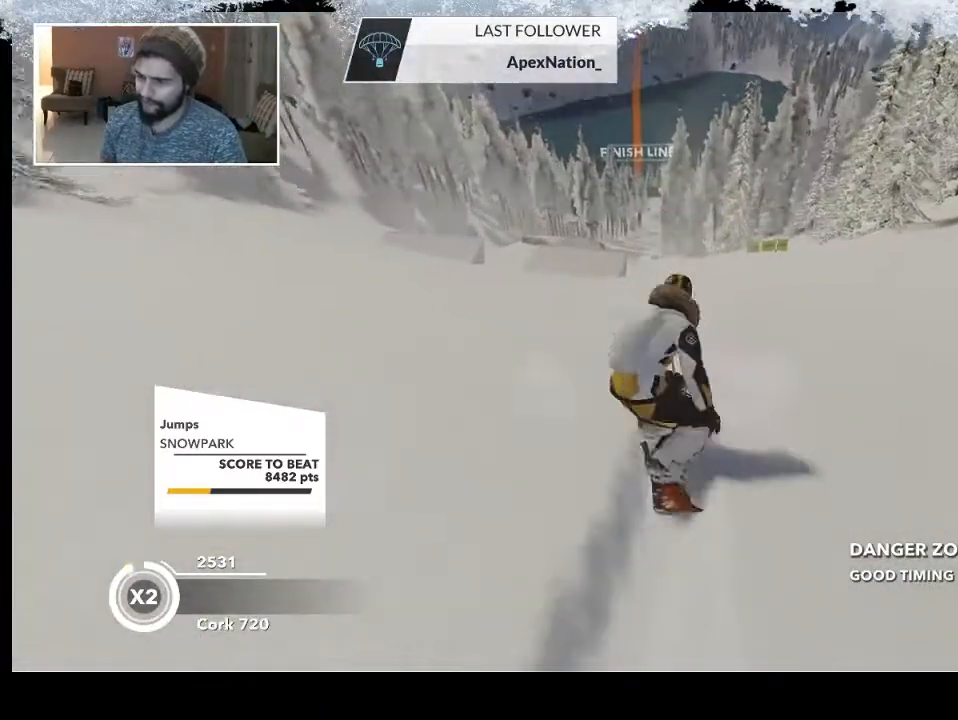
{"buttons": [], "left_stick": "down-left", "right_stick": "center", "events": [[167, "R2", "down"], [200, "left_stick", "center"], [367, "R2", "up"], [400, "left_stick", "down-left"]]}
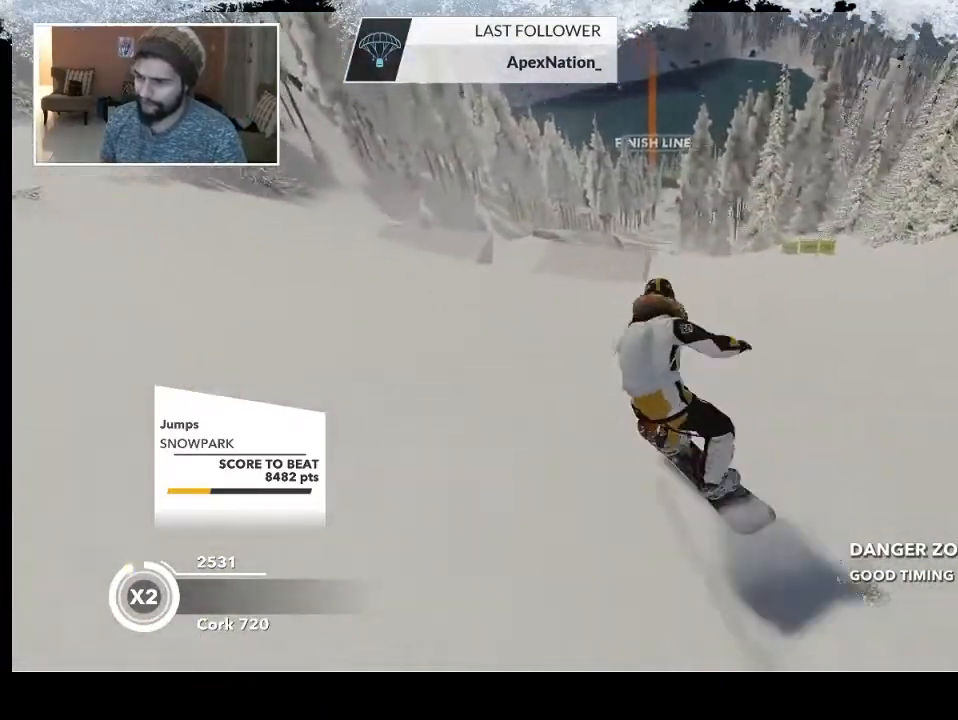
{"buttons": [], "left_stick": "center", "right_stick": "center", "events": [[167, "left_stick", "center"]]}
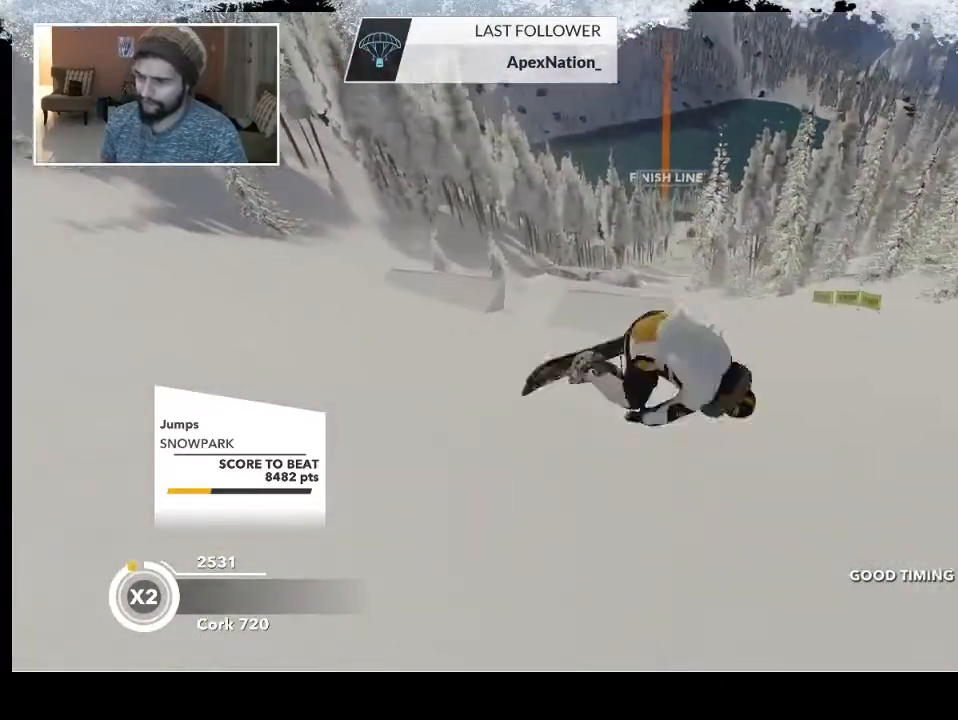
{"buttons": [], "left_stick": "center", "right_stick": "center", "events": []}
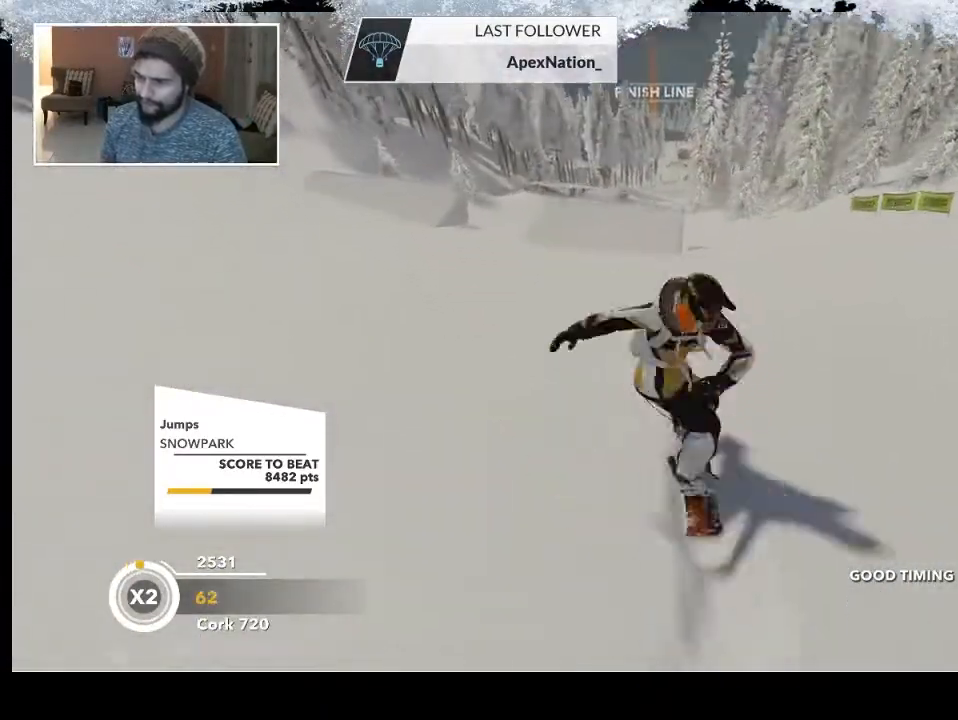
{"buttons": [], "left_stick": "center", "right_stick": "center", "events": []}
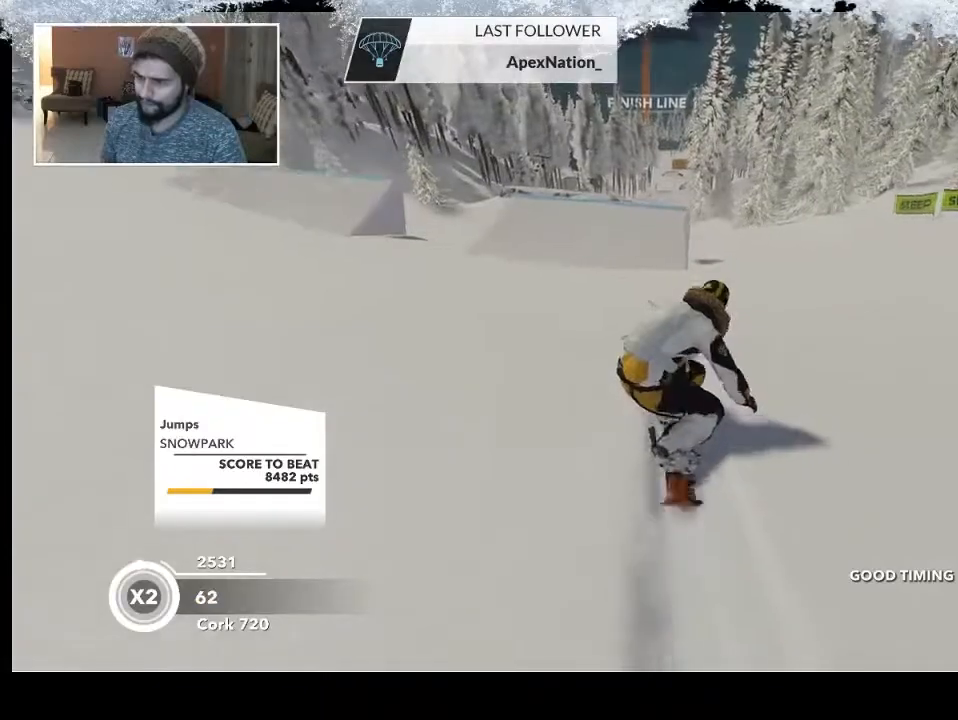
{"buttons": ["R2"], "left_stick": "center", "right_stick": "center", "events": [[67, "R2", "down"]]}
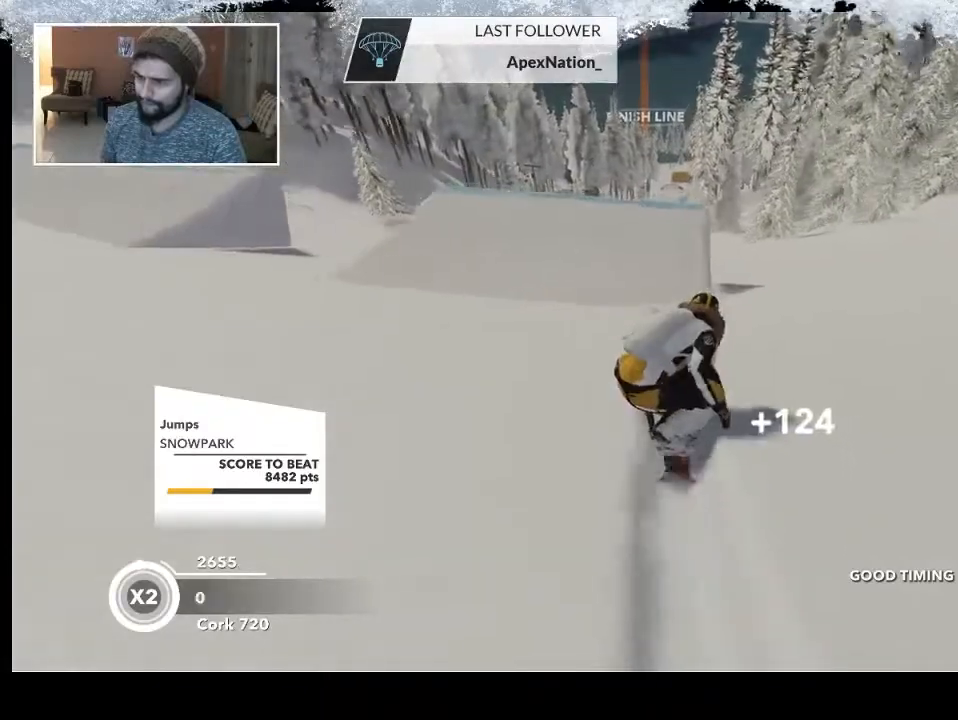
{"buttons": [], "left_stick": "down-right", "right_stick": "center", "events": [[433, "R2", "up"], [467, "left_stick", "down-right"]]}
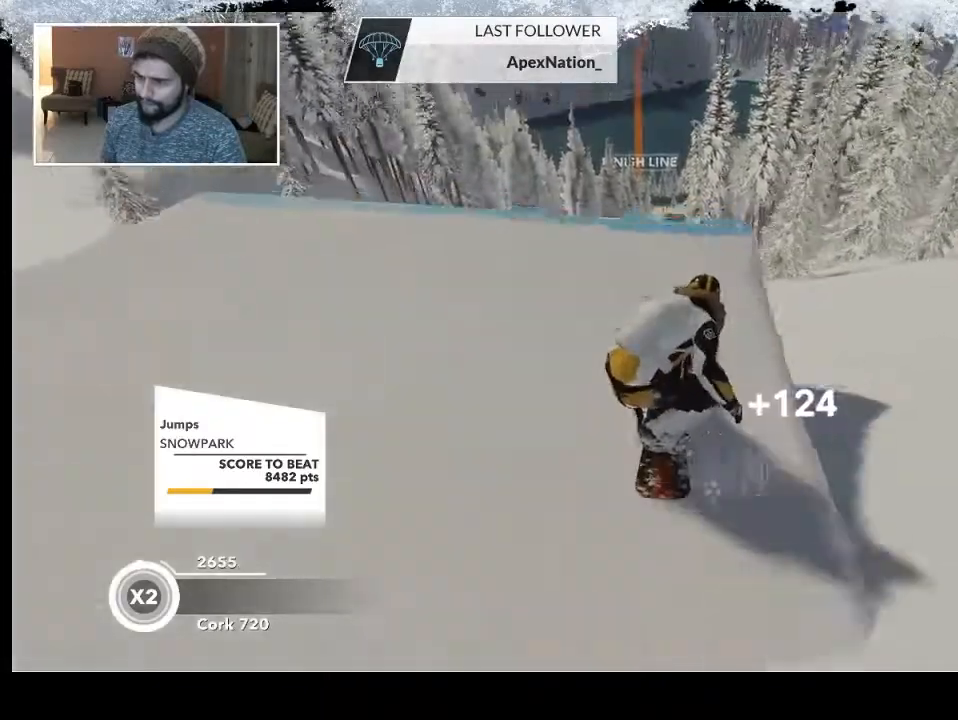
{"buttons": ["R2"], "left_stick": "center", "right_stick": "right", "events": [[300, "left_stick", "center"], [333, "R2", "down"], [367, "right_stick", "right"]]}
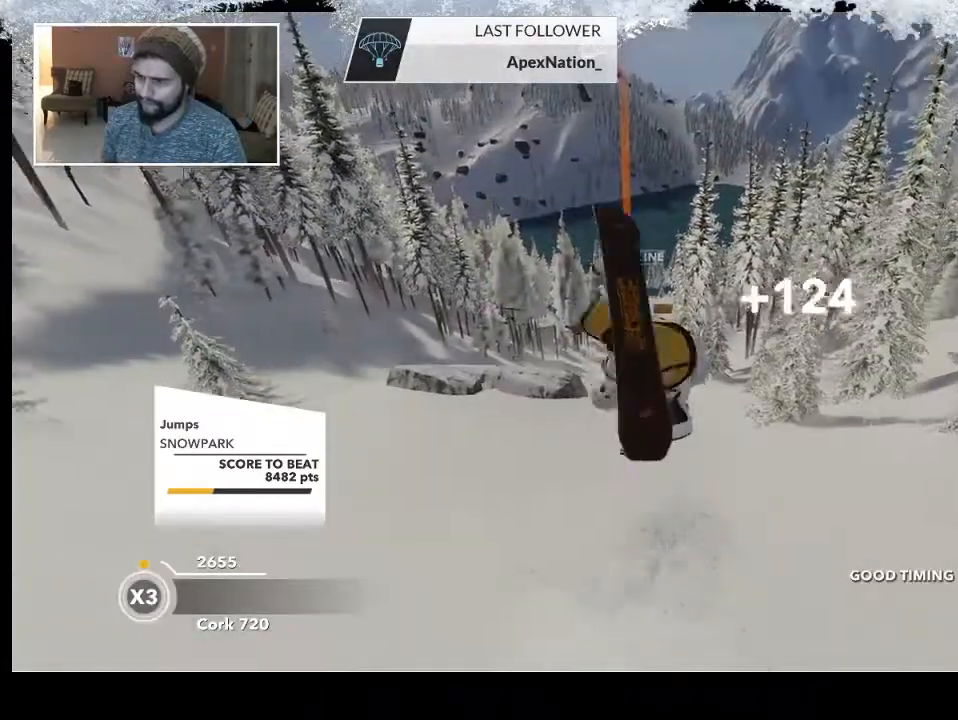
{"buttons": ["R2"], "left_stick": "center", "right_stick": "up", "events": [[33, "right_stick", "up-right"], [167, "right_stick", "up"]]}
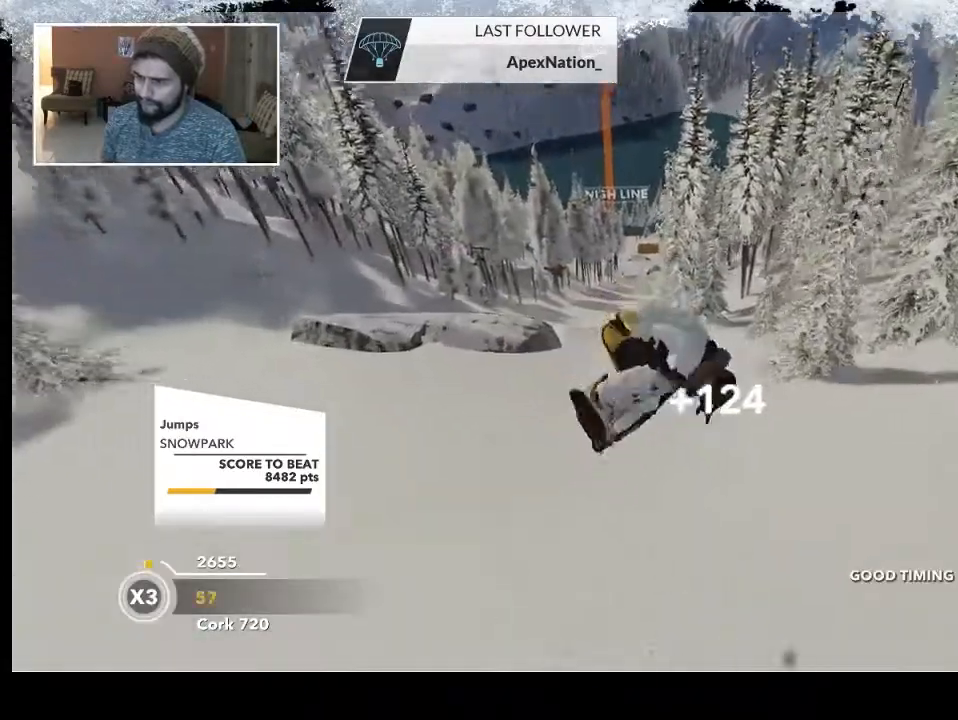
{"buttons": [], "left_stick": "center", "right_stick": "center", "events": [[167, "R2", "up"], [200, "right_stick", "center"]]}
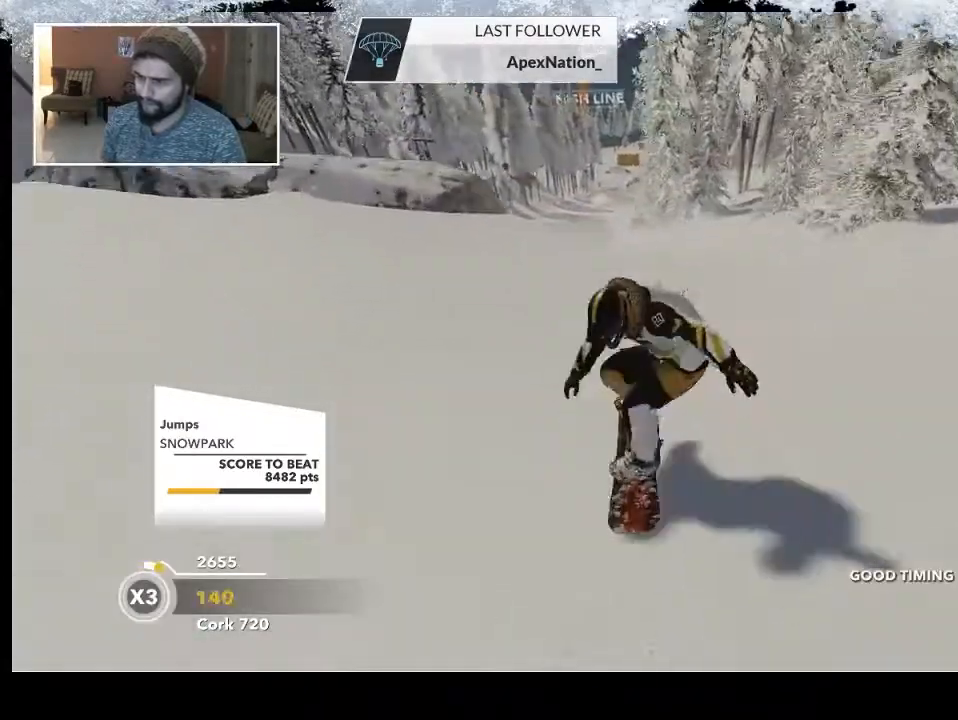
{"buttons": [], "left_stick": "down-right", "right_stick": "center", "events": [[200, "R2", "down"], [400, "R2", "up"], [467, "left_stick", "down-right"]]}
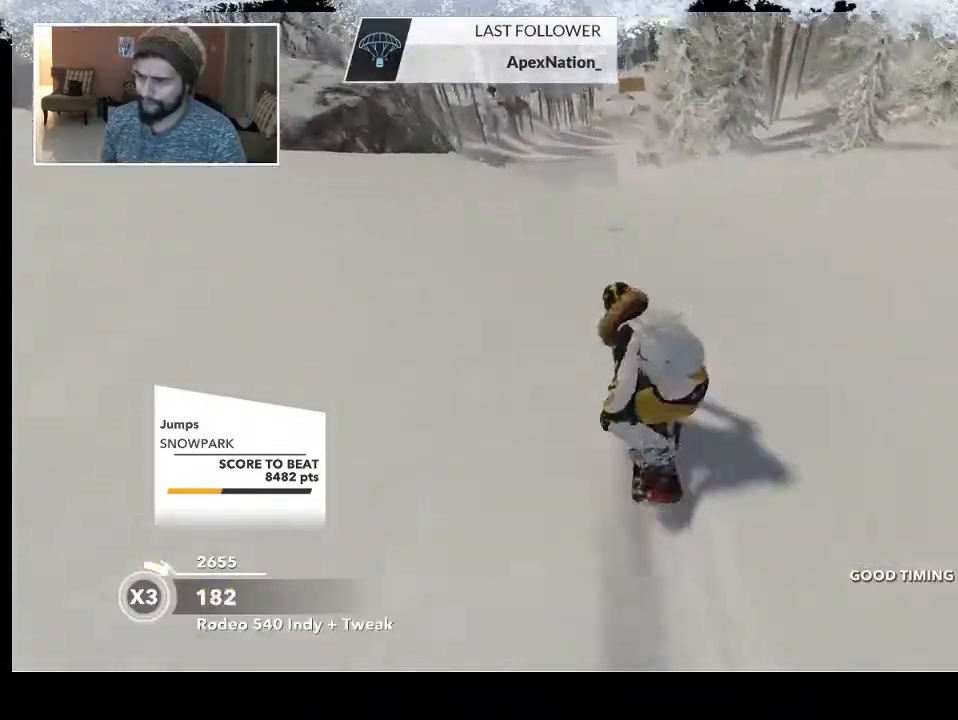
{"buttons": [], "left_stick": "center", "right_stick": "center", "events": [[267, "left_stick", "center"]]}
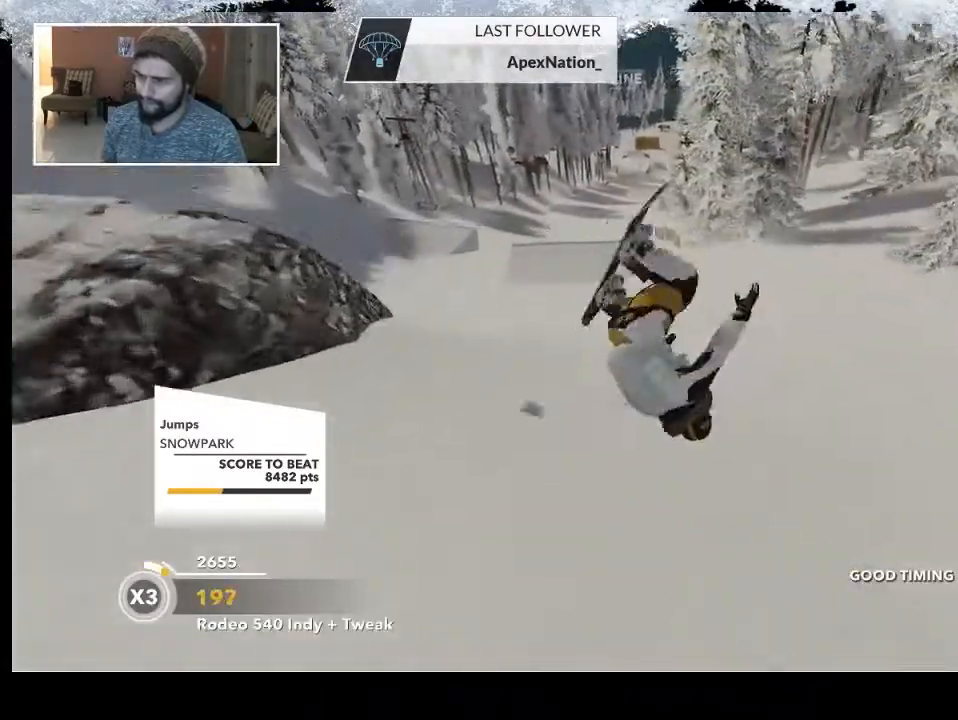
{"buttons": [], "left_stick": "center", "right_stick": "center", "events": []}
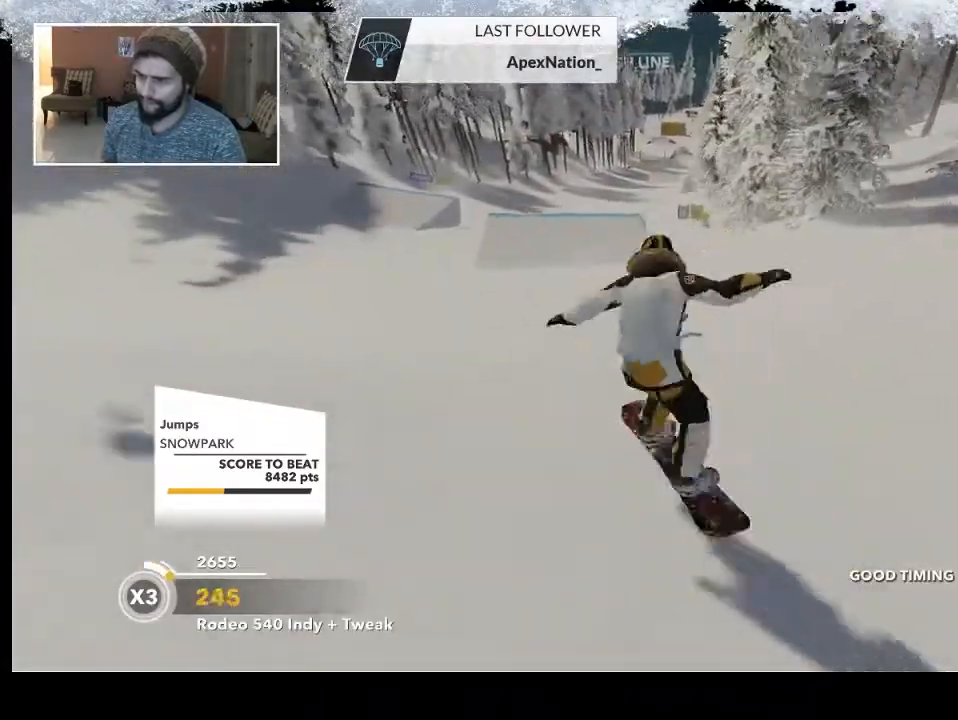
{"buttons": [], "left_stick": "center", "right_stick": "center", "events": [[100, "left_stick", "left"], [267, "left_stick", "center"]]}
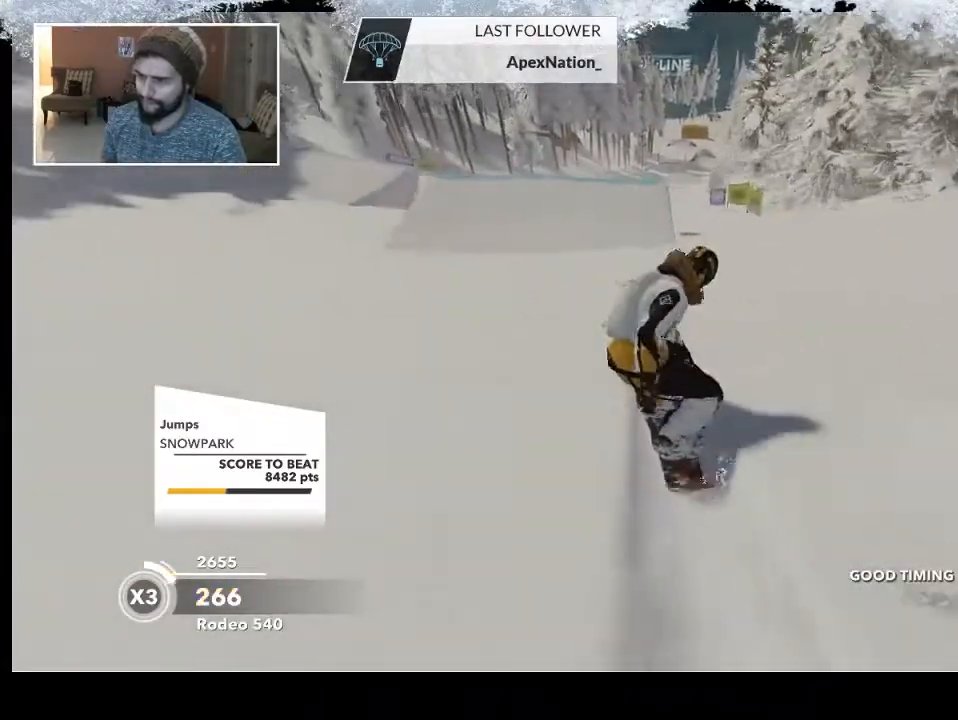
{"buttons": ["R2"], "left_stick": "right", "right_stick": "center", "events": [[167, "R2", "down"], [500, "left_stick", "right"]]}
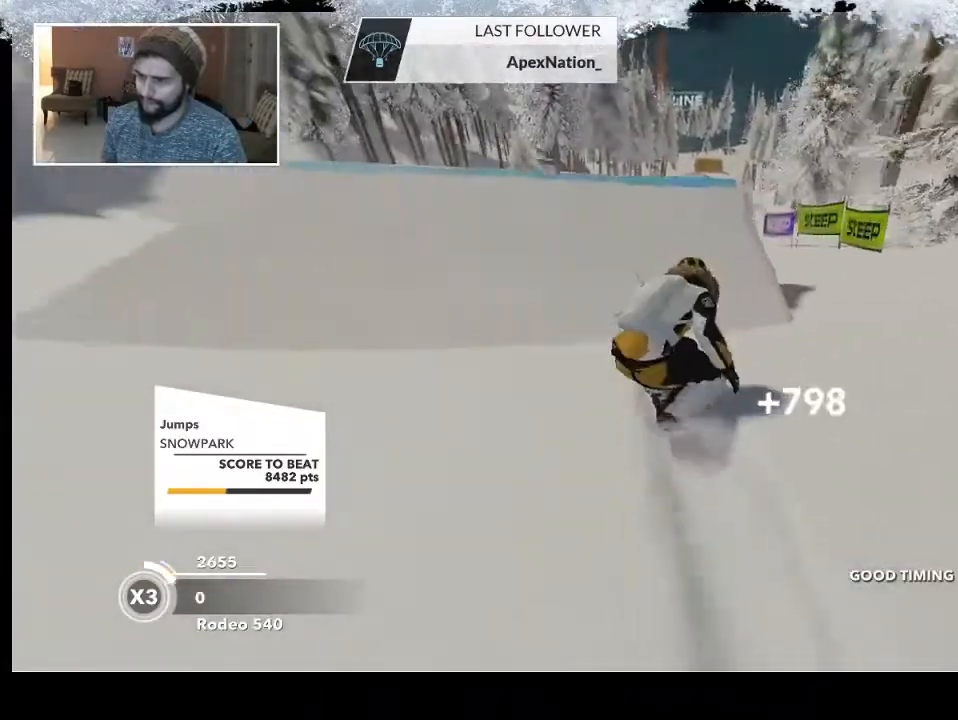
{"buttons": [], "left_stick": "center", "right_stick": "center", "events": [[100, "left_stick", "center"], [133, "R2", "up"], [267, "left_stick", "down-left"], [467, "left_stick", "center"]]}
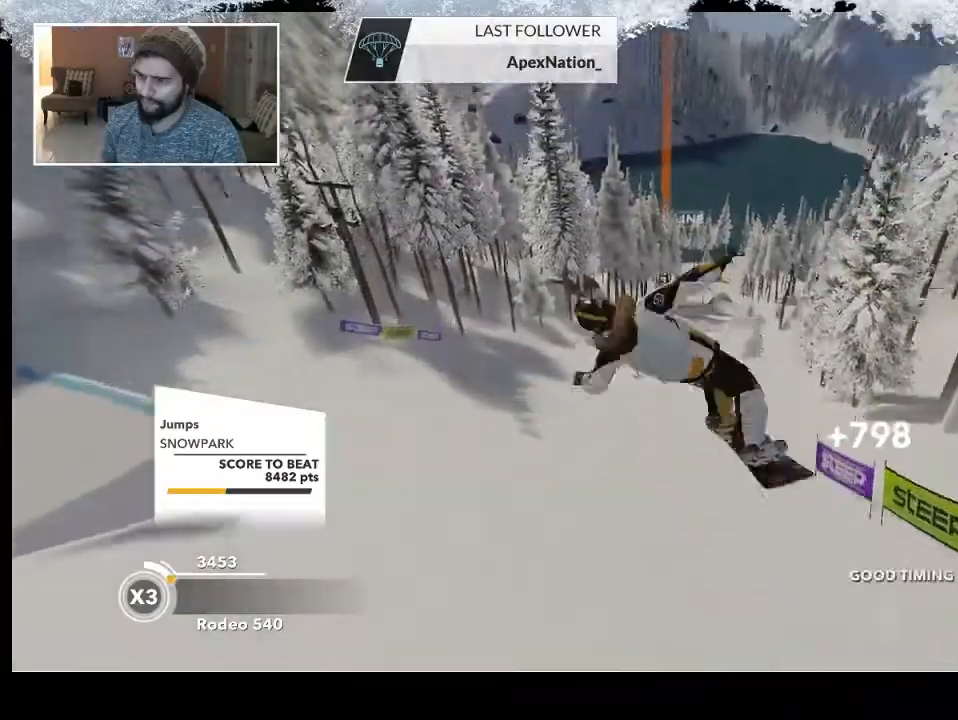
{"buttons": ["L2"], "left_stick": "center", "right_stick": "down-right", "events": [[100, "L2", "down"], [200, "right_stick", "down-right"]]}
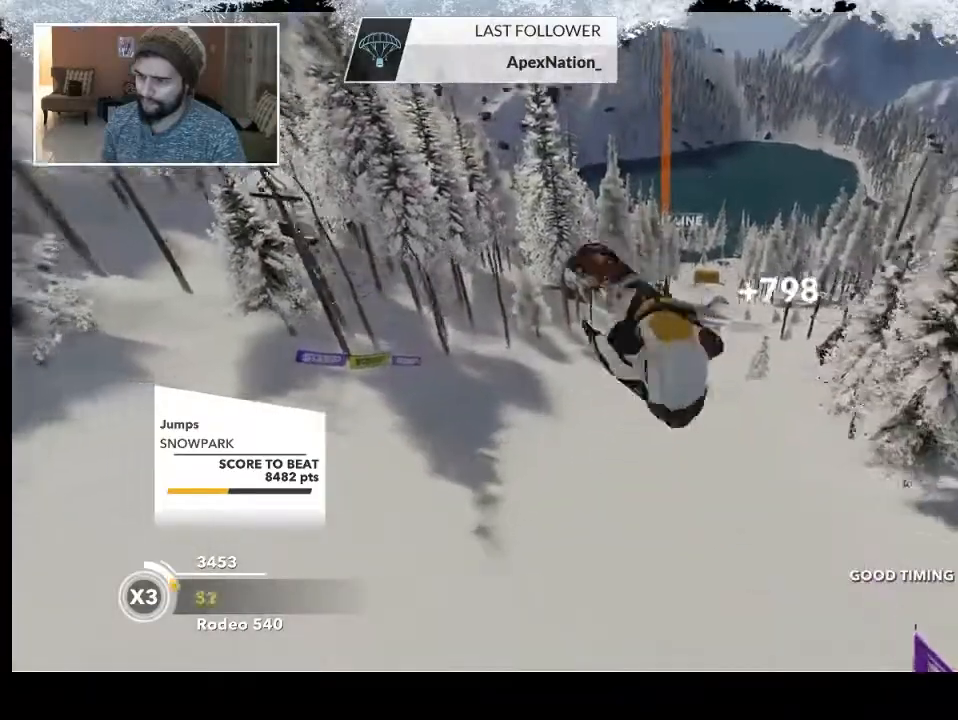
{"buttons": [], "left_stick": "center", "right_stick": "up", "events": [[33, "right_stick", "up-right"], [100, "right_stick", "up"], [500, "L2", "up"]]}
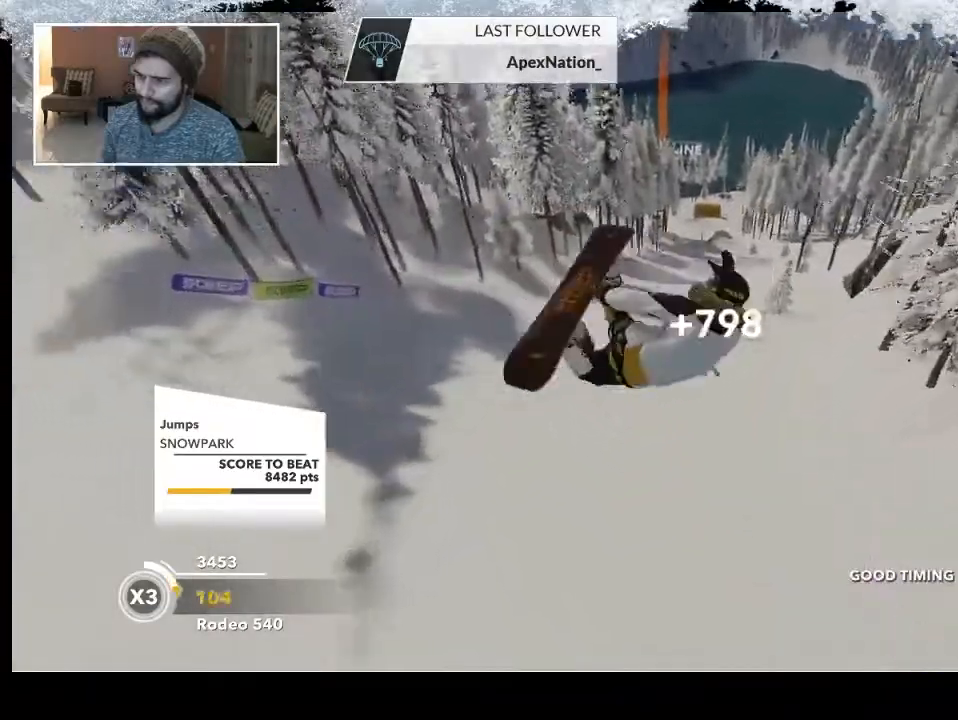
{"buttons": [], "left_stick": "center", "right_stick": "center", "events": [[67, "right_stick", "center"]]}
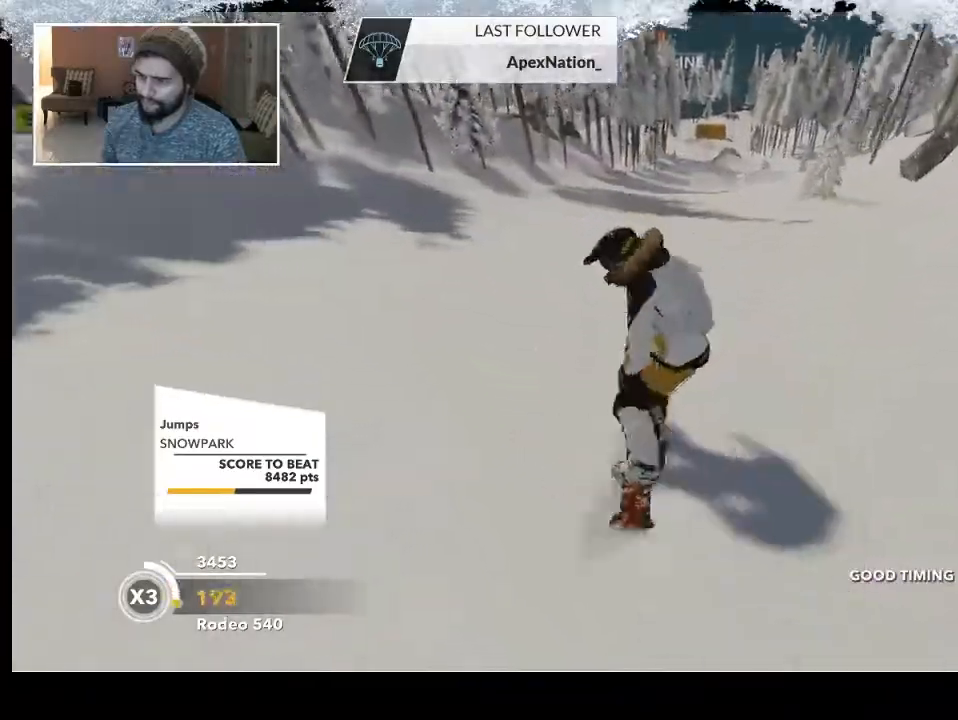
{"buttons": [], "left_stick": "left", "right_stick": "center", "events": [[33, "left_stick", "left"]]}
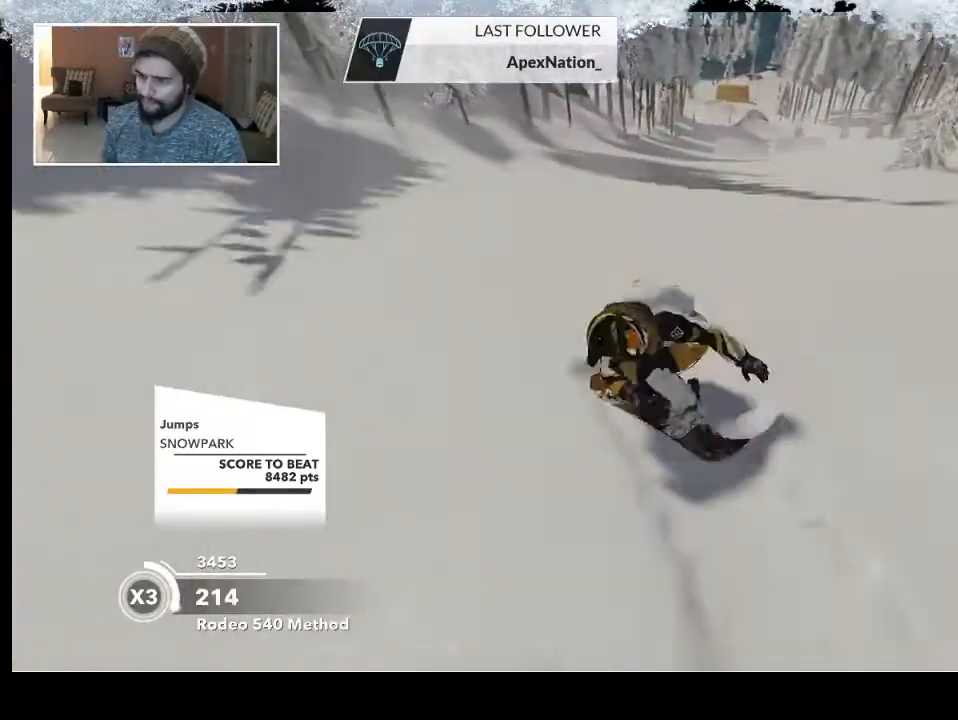
{"buttons": [], "left_stick": "left", "right_stick": "center", "events": []}
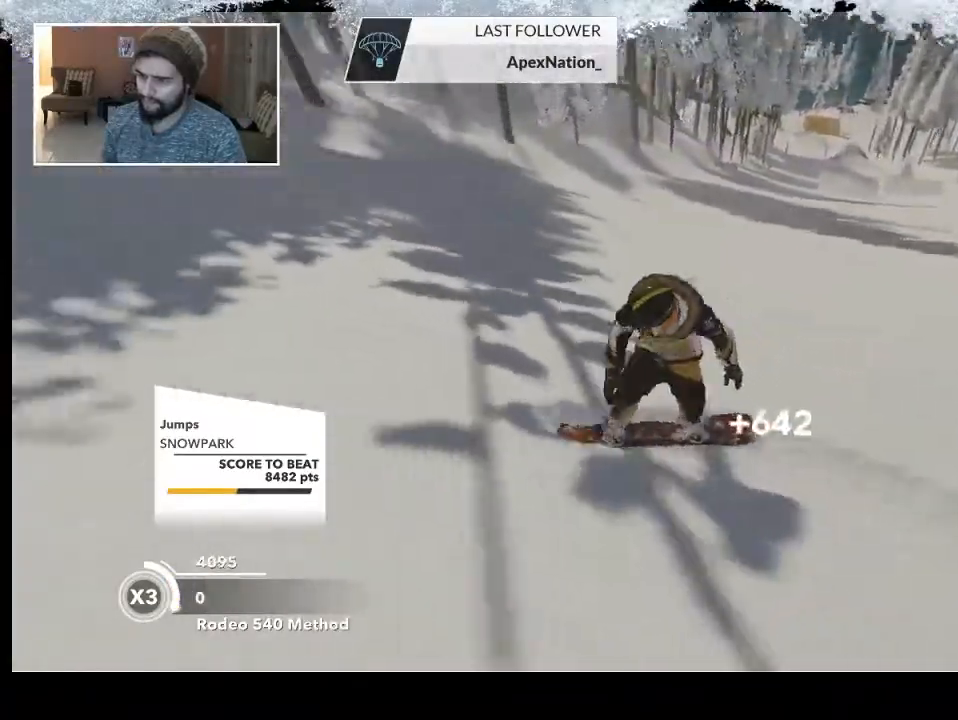
{"buttons": [], "left_stick": "up-left", "right_stick": "center", "events": [[133, "R2", "down"], [267, "left_stick", "center"], [367, "R2", "up"], [433, "left_stick", "up-left"]]}
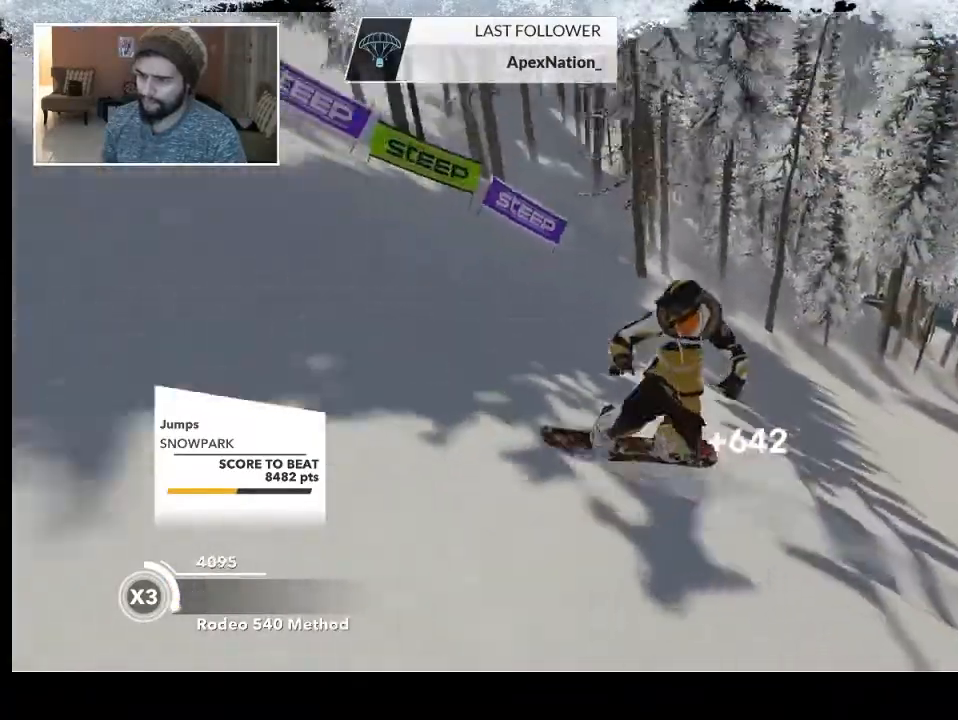
{"buttons": [], "left_stick": "center", "right_stick": "center", "events": [[267, "left_stick", "center"]]}
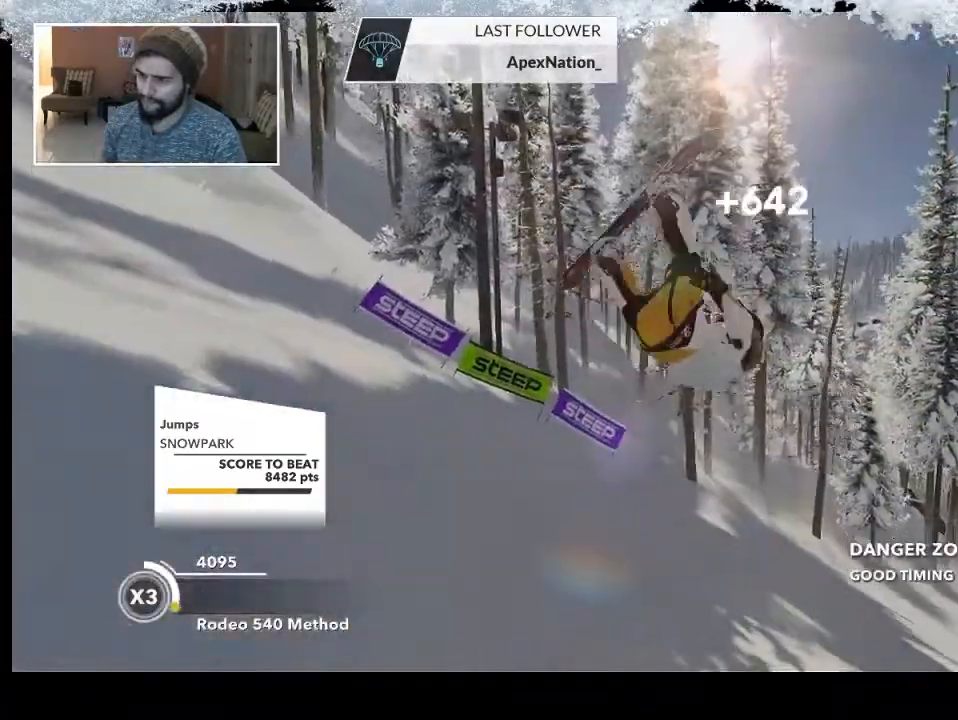
{"buttons": [], "left_stick": "right", "right_stick": "center", "events": [[500, "left_stick", "right"]]}
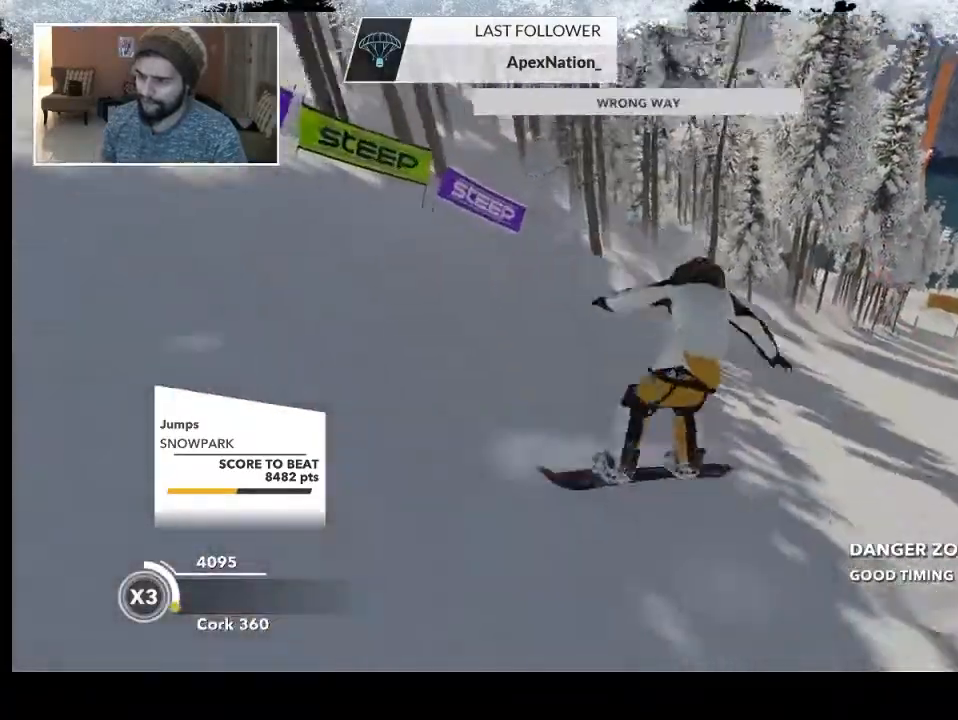
{"buttons": ["R2"], "left_stick": "center", "right_stick": "center", "events": [[233, "left_stick", "center"], [367, "R2", "down"]]}
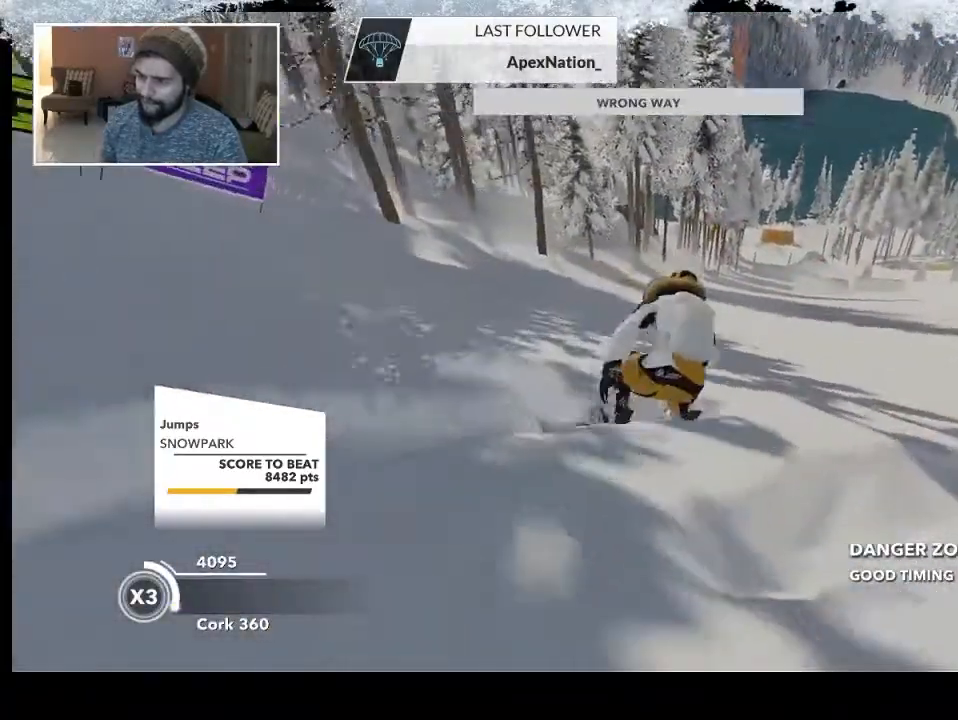
{"buttons": [], "left_stick": "center", "right_stick": "center", "events": [[67, "R2", "up"], [67, "left_stick", "down-right"], [367, "left_stick", "center"]]}
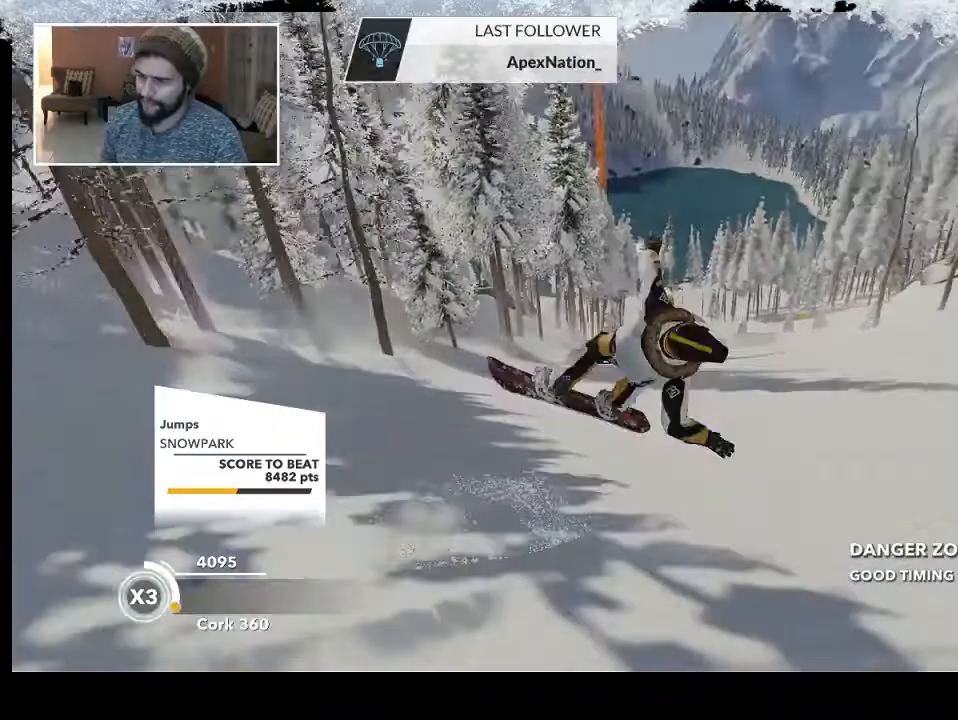
{"buttons": [], "left_stick": "center", "right_stick": "center", "events": []}